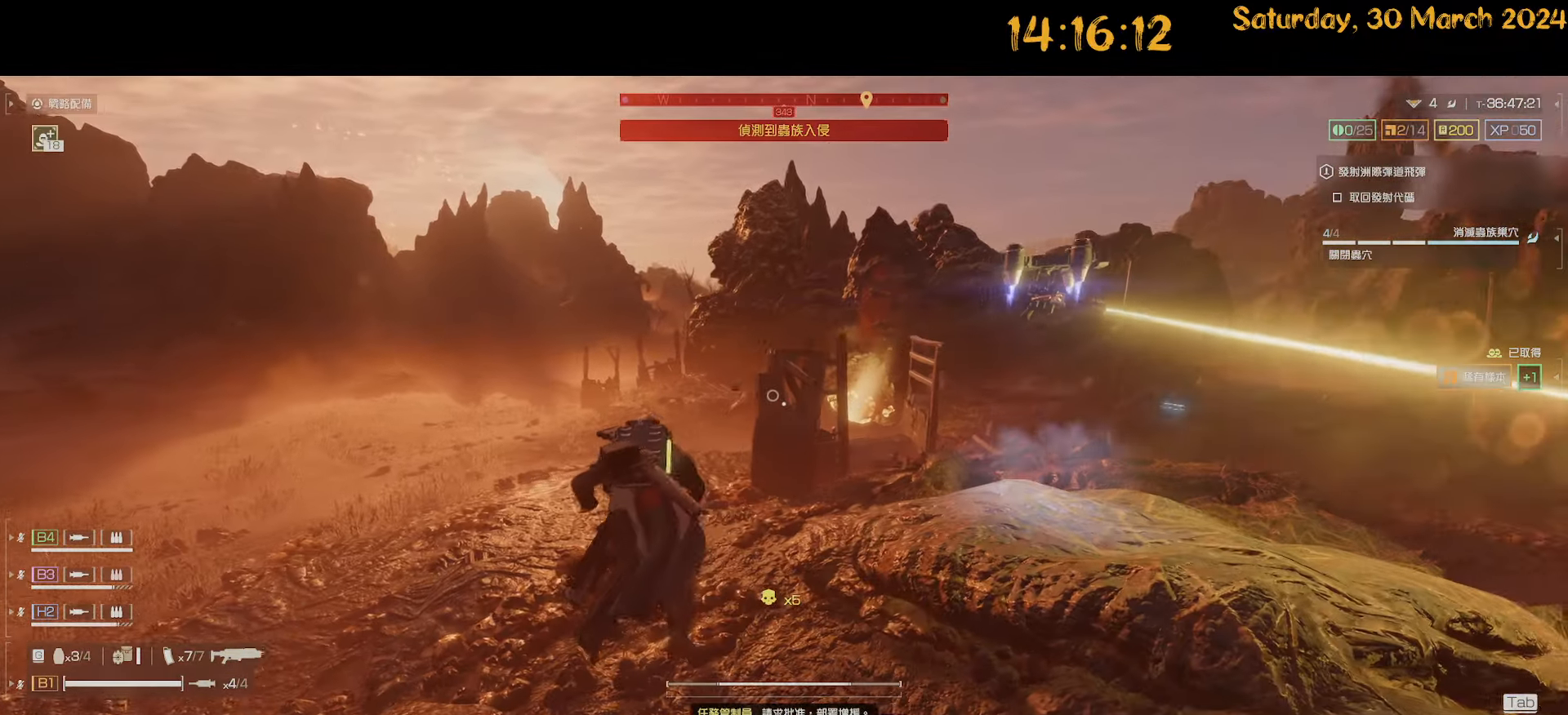
Gameplay with keyboard and mouse; each line is a JSON object with the keys and mouse buttons held at the frame after it. "events" lists presses ("down") and releases ("up") of ".", "/", "0", "1", "2", "3", "4", "5", "6", "7", "8", "9", "a", "alt", "b", "backslash", "backspace", "c", "caps_lock", "comma", "ctrl", "d", "down", "e", "equals", "escape", "f", "f1", "f10", "f11", "f12", "f2", "f3", "f4", "f5", "f6", "f7", "f8", "f9", "g", "h", "i", "j", "k", "l", "lbracket", "left", "m", "minus", "n", "o", "p", "q", "quote", "r", "rbracket", "return", "right", "s", "semicolon", "shift", "space", "t", "tab", "tilde", "u", "up", "v", "w", "x", "y", "z", "mouse_left", "mouse_wheel" and "mouse_right" between this image and that frame as [ms after this image, input, new state], when the widget could be followed in between. "mouse_left", "mouse_wheel", "mouse_right" = the "left", "wheel", "right" buttons of the "mouse" list. No other keys are recorded. "wheel" means that the mouse wheel is clicked or scrolled. "mouse_move" is the direction in which the mouse moves at that frame (one of eight, or "still"), when it could be read.
{"keys": ["a", "w"], "mouse": ["right"], "mouse_move": "right", "events": [[283, "shift", "up"], [367, "mouse_right", "down"], [400, "w", "up"], [450, "w", "down"]]}
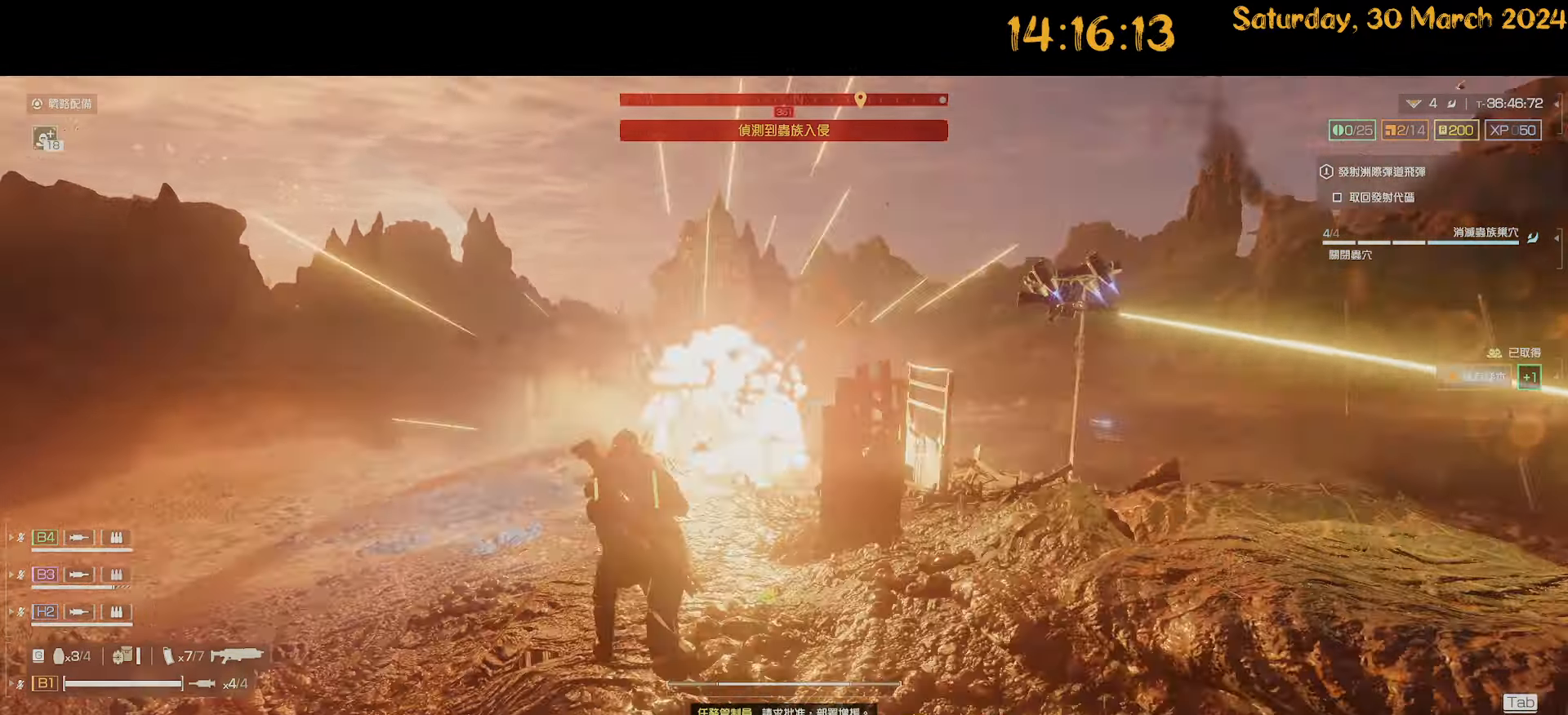
{"keys": ["q"], "mouse": ["right"], "mouse_move": "still", "events": [[200, "w", "up"], [300, "a", "up"], [433, "q", "down"]]}
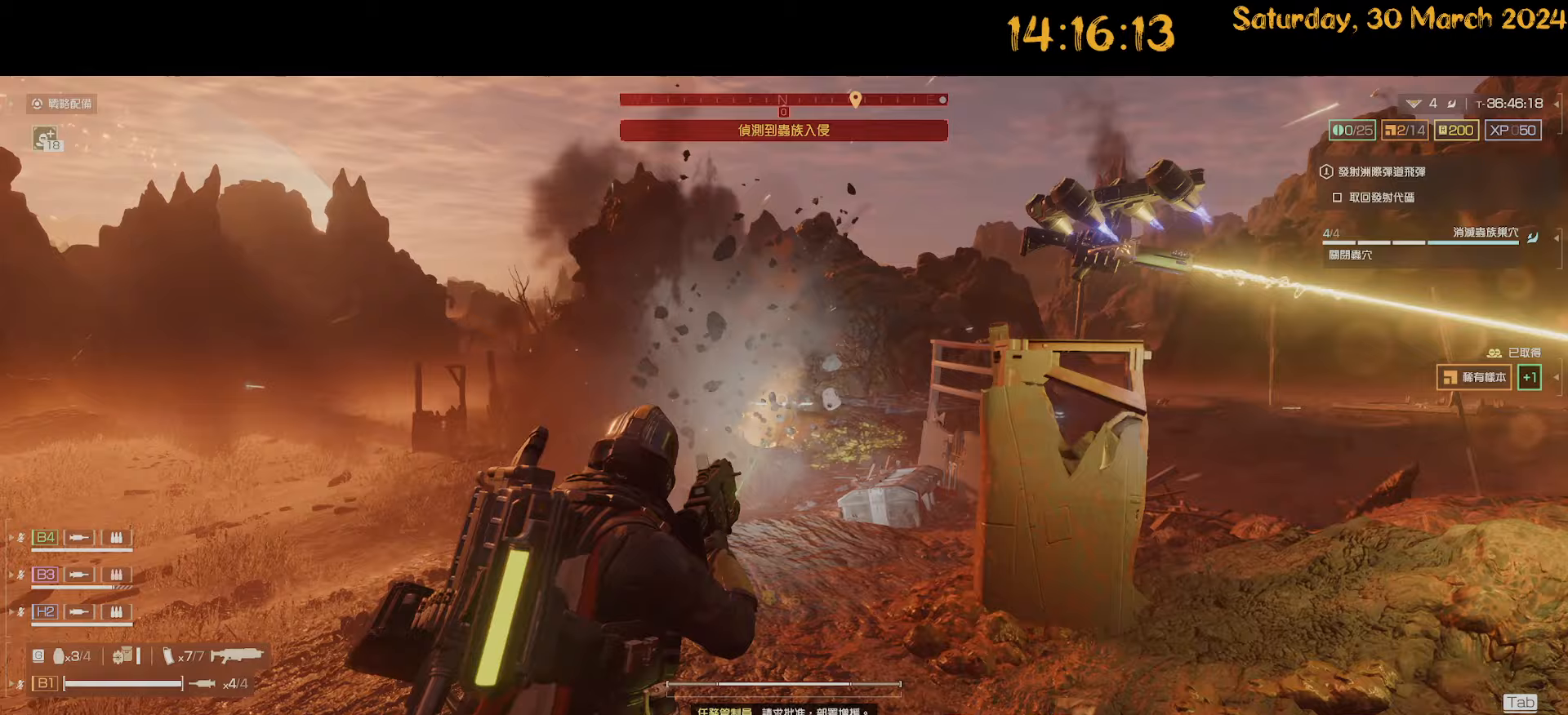
{"keys": ["s"], "mouse": ["right"], "mouse_move": "still", "events": [[17, "q", "up"], [350, "s", "down"]]}
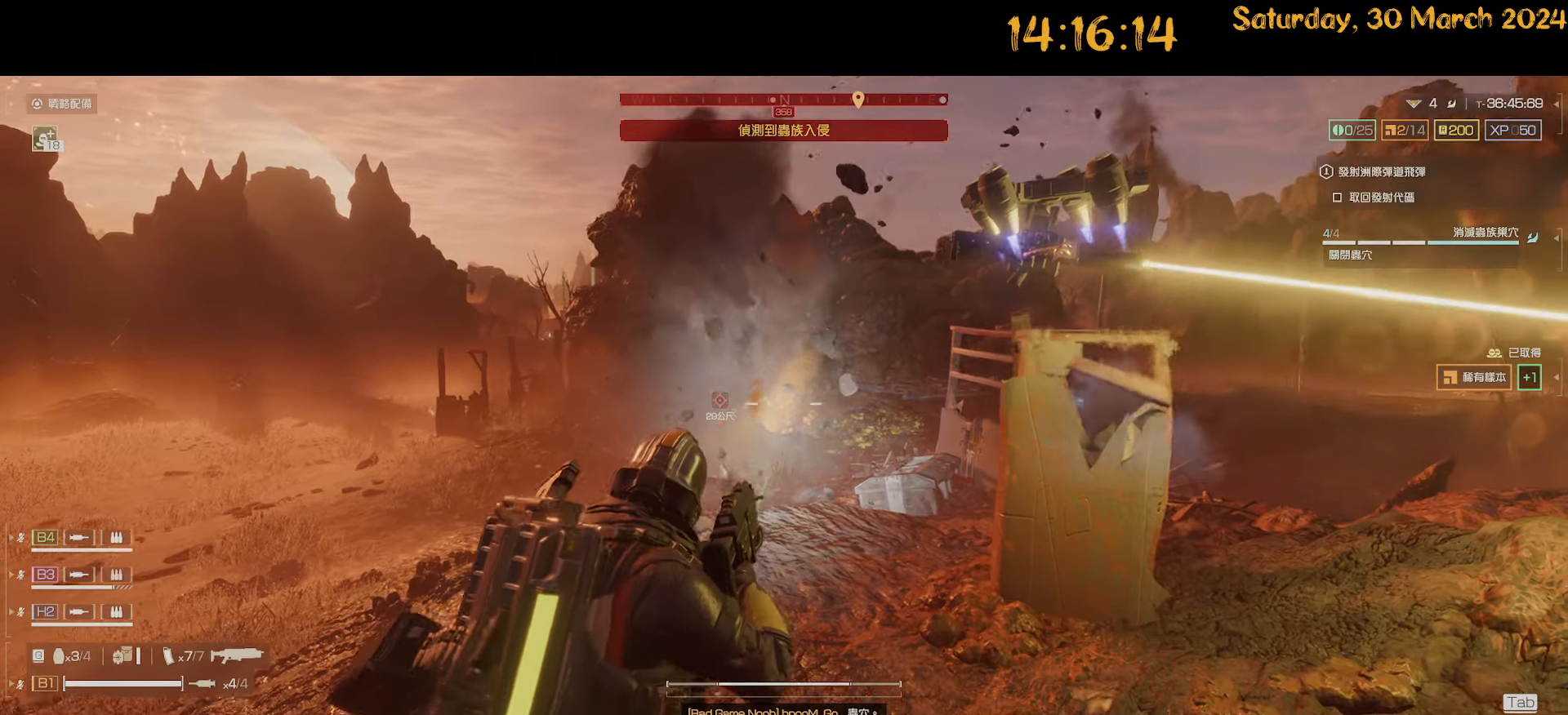
{"keys": ["d", "shift", "w"], "mouse": [], "mouse_move": "right", "events": [[17, "mouse_right", "up"], [50, "d", "down"], [83, "s", "up"], [183, "1", "down"], [283, "1", "up"], [367, "w", "down"], [467, "shift", "down"]]}
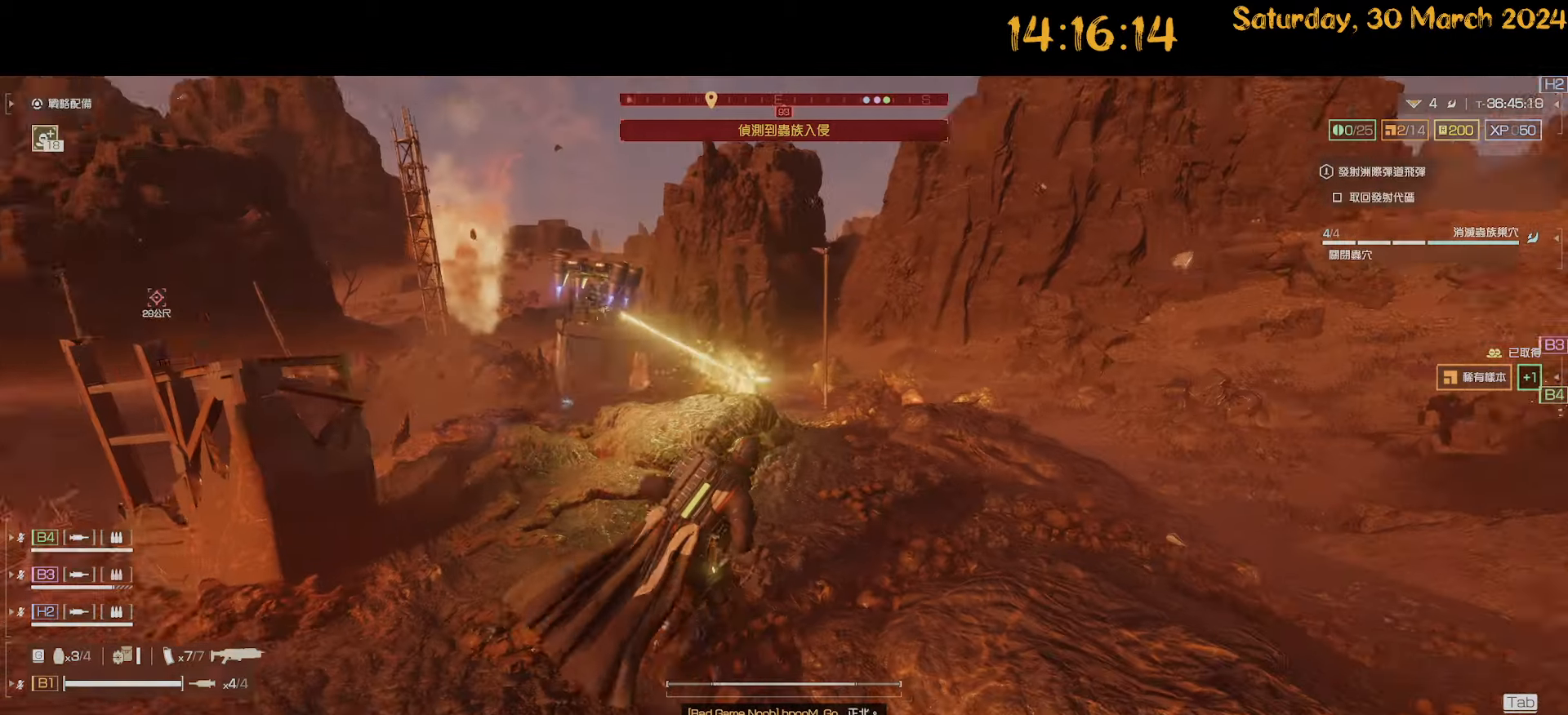
{"keys": ["d", "shift", "w"], "mouse": [], "mouse_move": "right", "events": []}
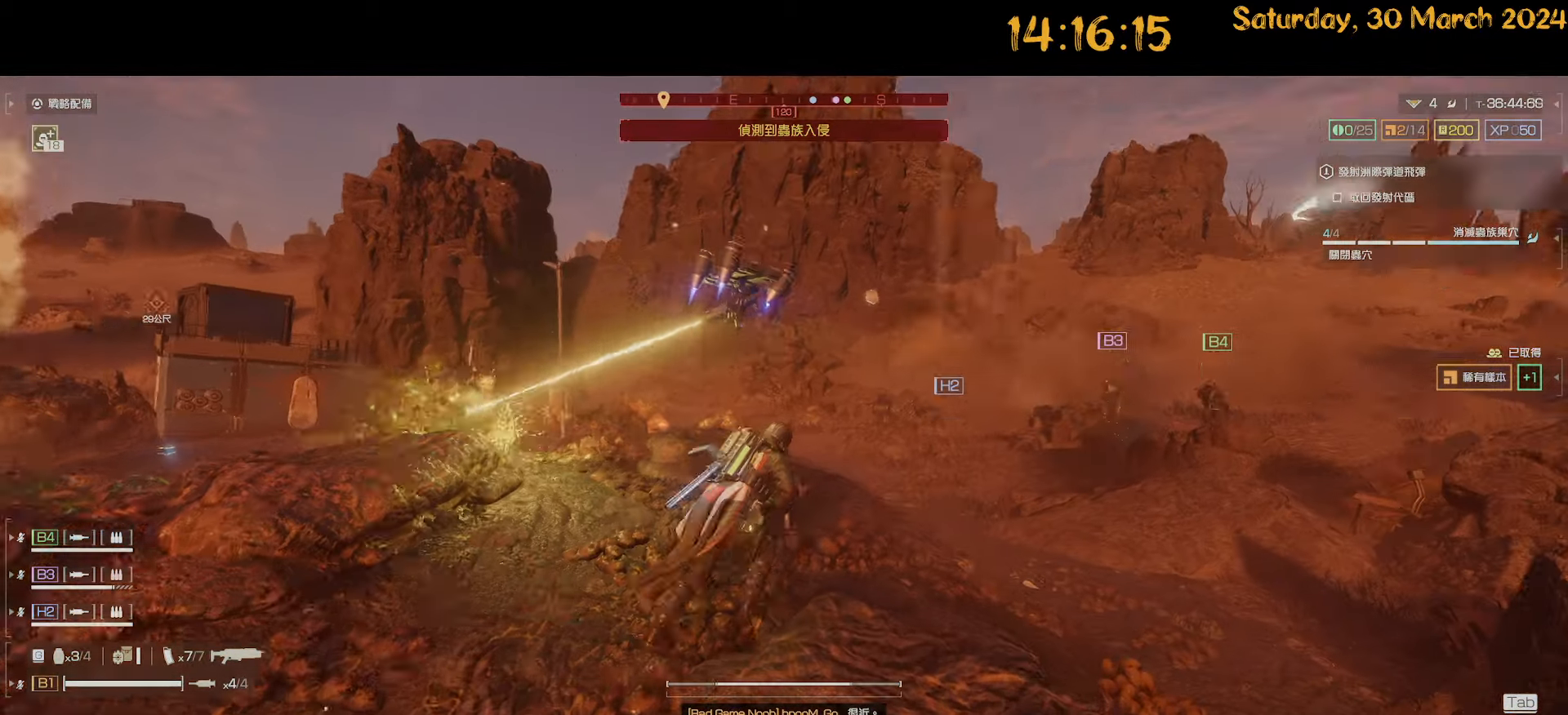
{"keys": ["d", "shift"], "mouse": [], "mouse_move": "left", "events": [[267, "w", "up"]]}
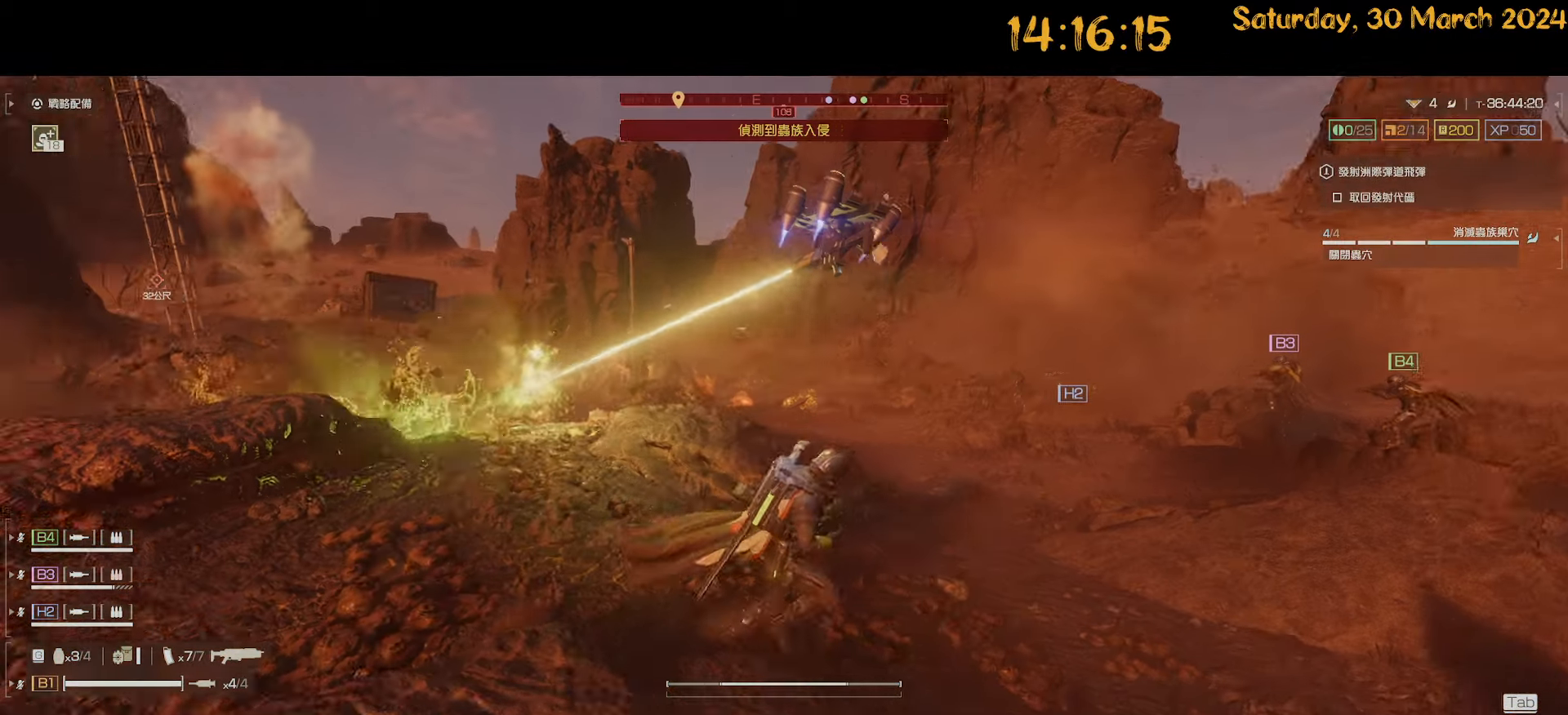
{"keys": ["d", "shift", "w"], "mouse": [], "mouse_move": "still", "events": [[83, "w", "down"]]}
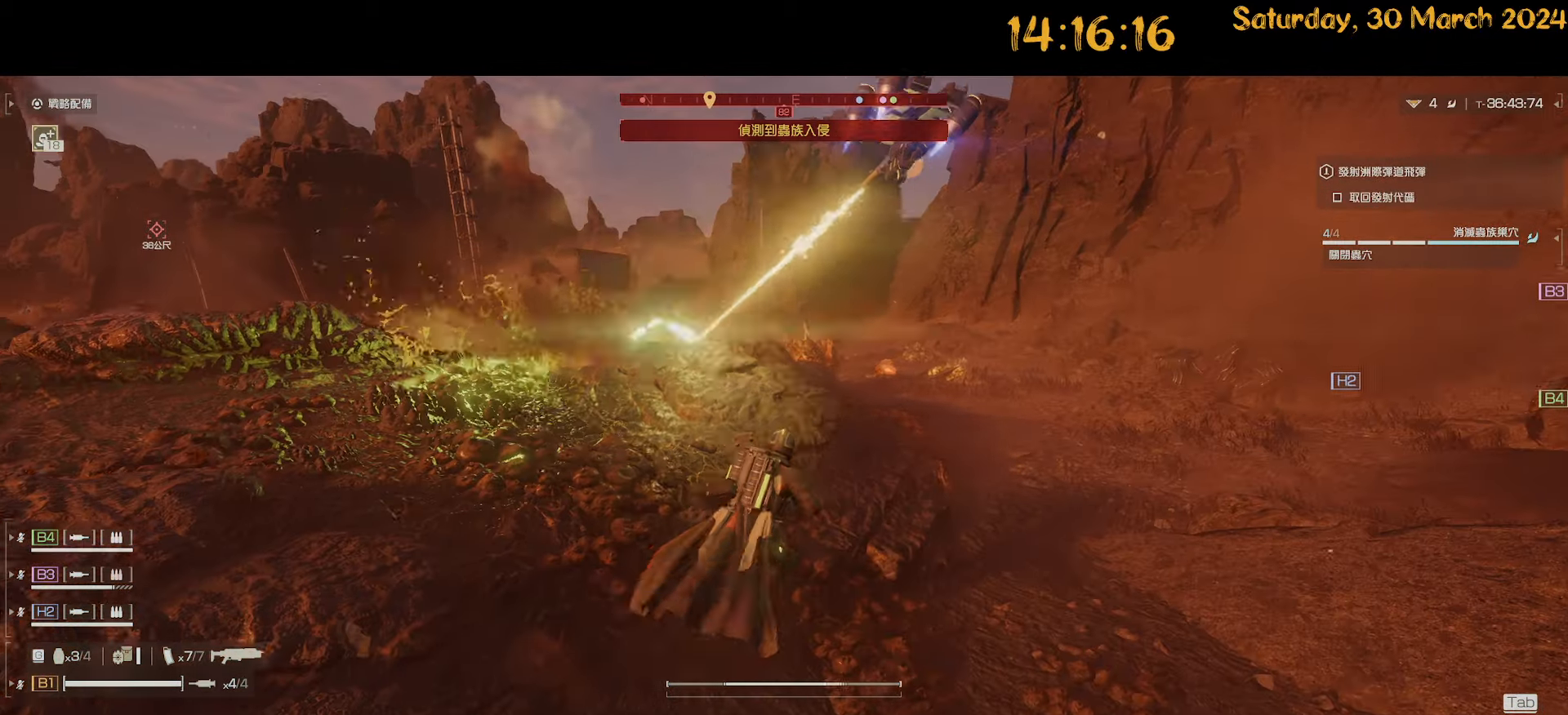
{"keys": ["d", "shift", "w"], "mouse": [], "mouse_move": "still", "events": []}
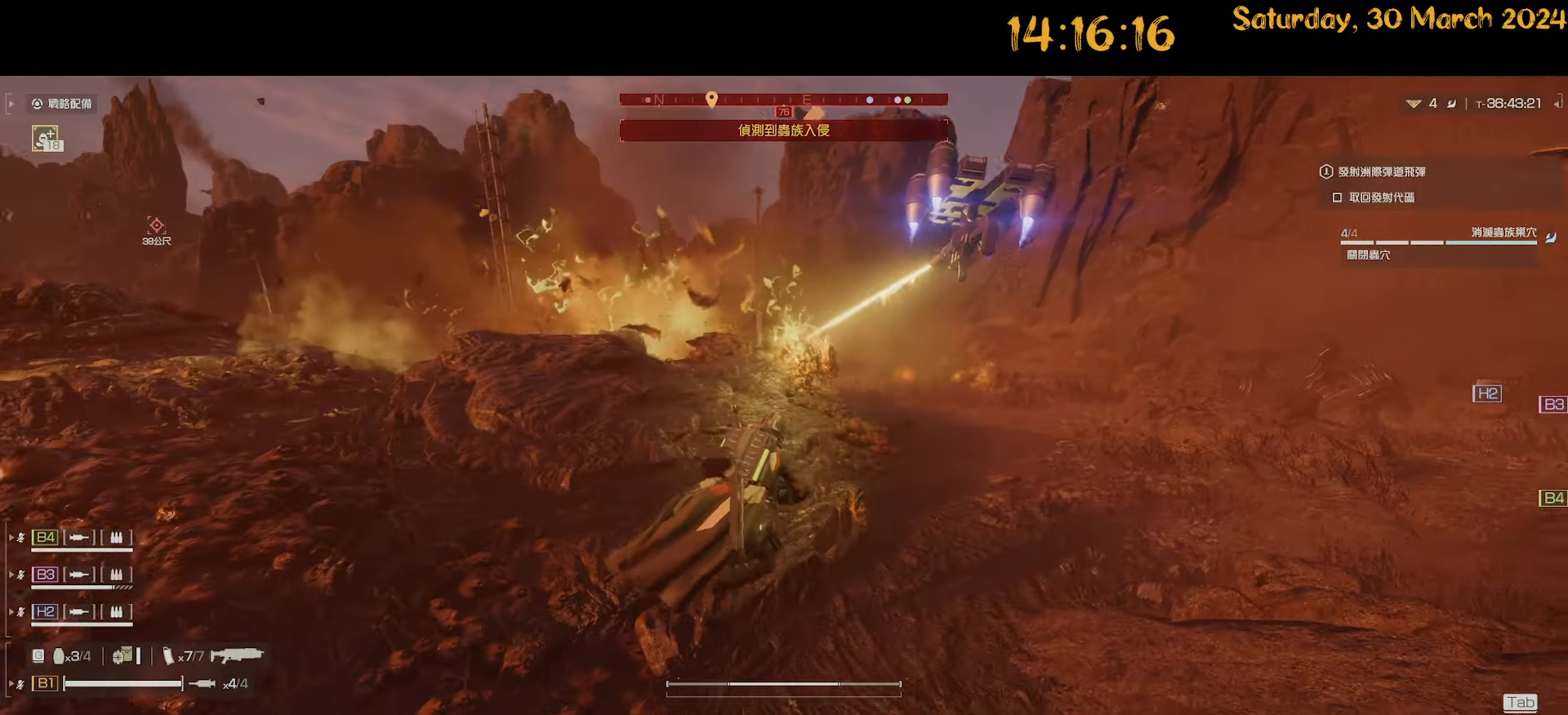
{"keys": ["d"], "mouse": [], "mouse_move": "still", "events": [[17, "w", "up"], [83, "shift", "up"]]}
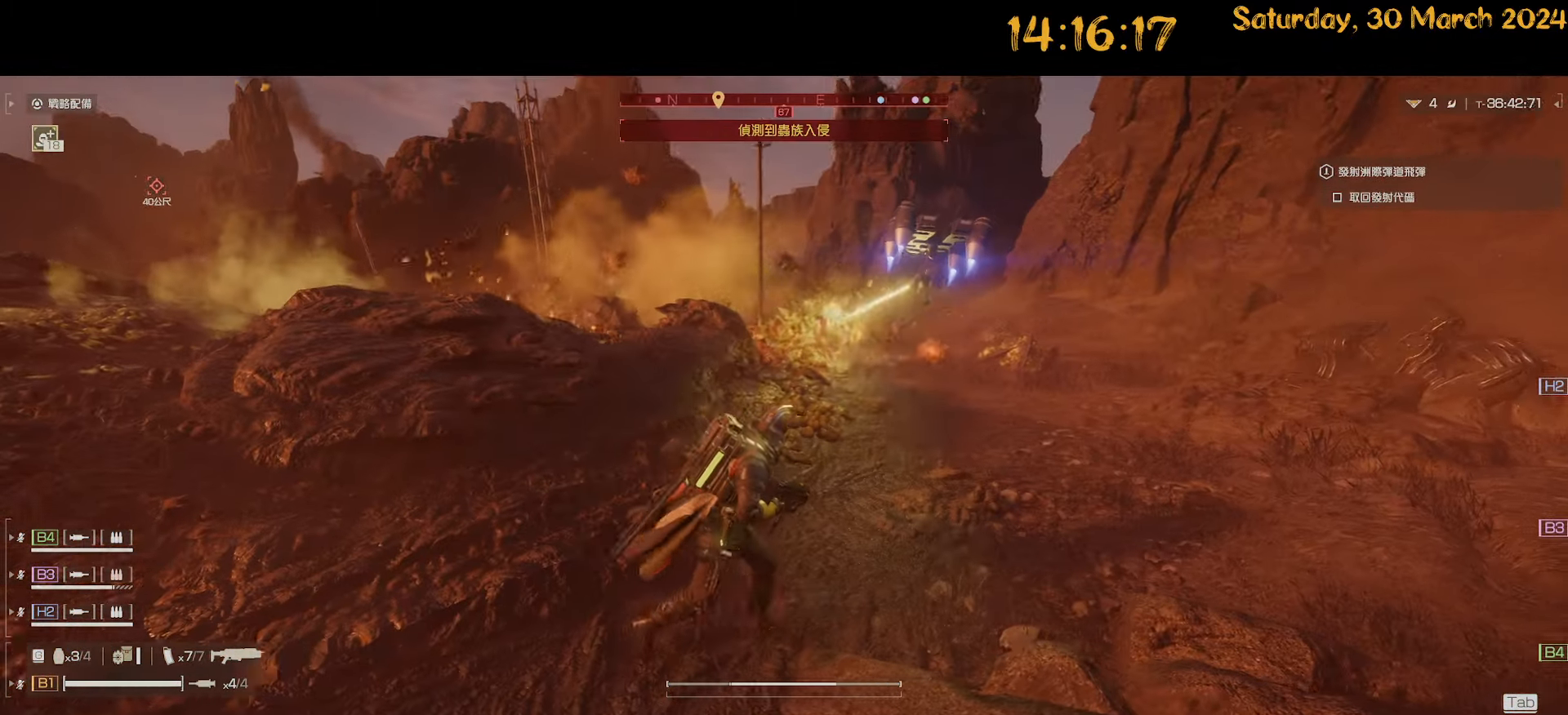
{"keys": ["d"], "mouse": ["right"], "mouse_move": "still", "events": [[83, "shift", "down"], [83, "w", "down"], [317, "mouse_right", "down"], [417, "shift", "up"], [450, "w", "up"]]}
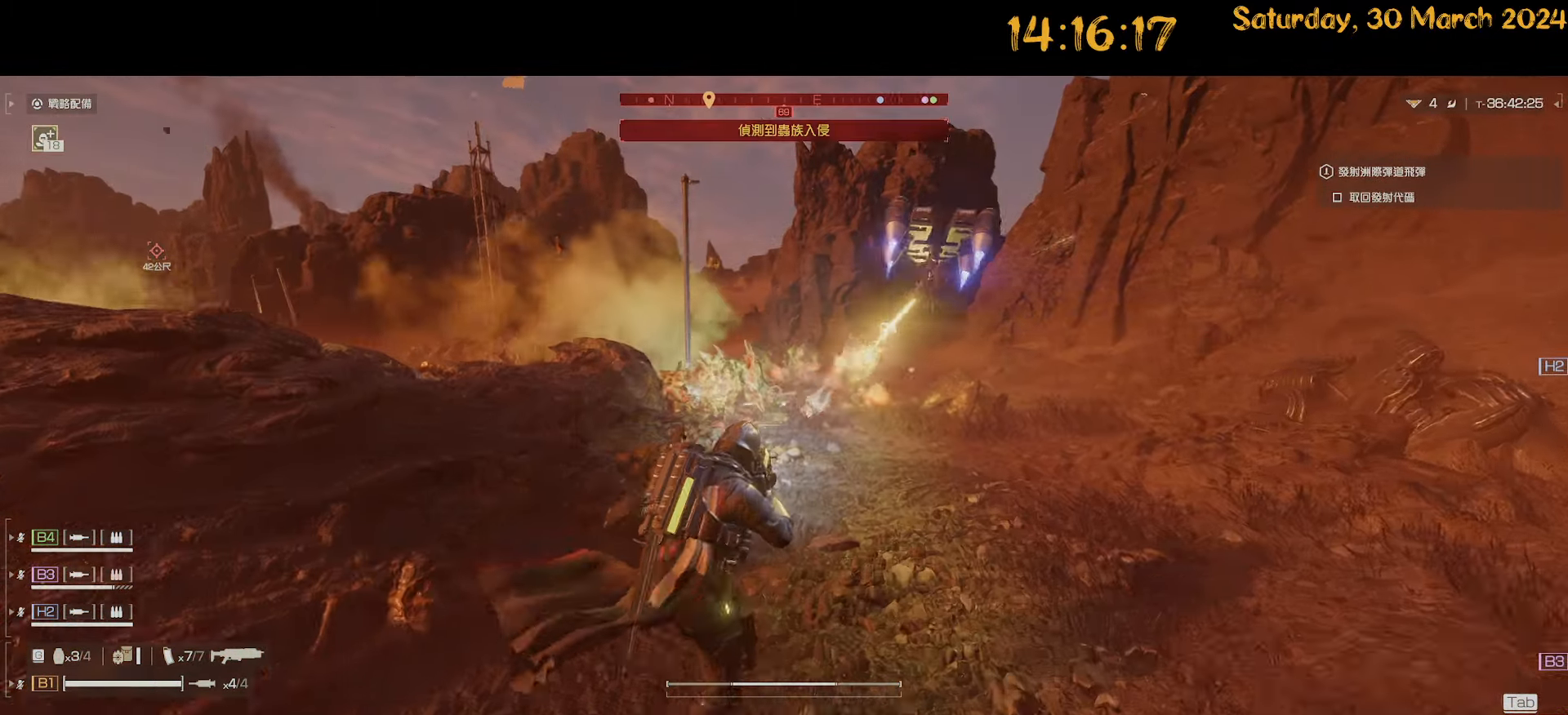
{"keys": ["d", "w"], "mouse": ["right"], "mouse_move": "still", "events": [[100, "w", "down"]]}
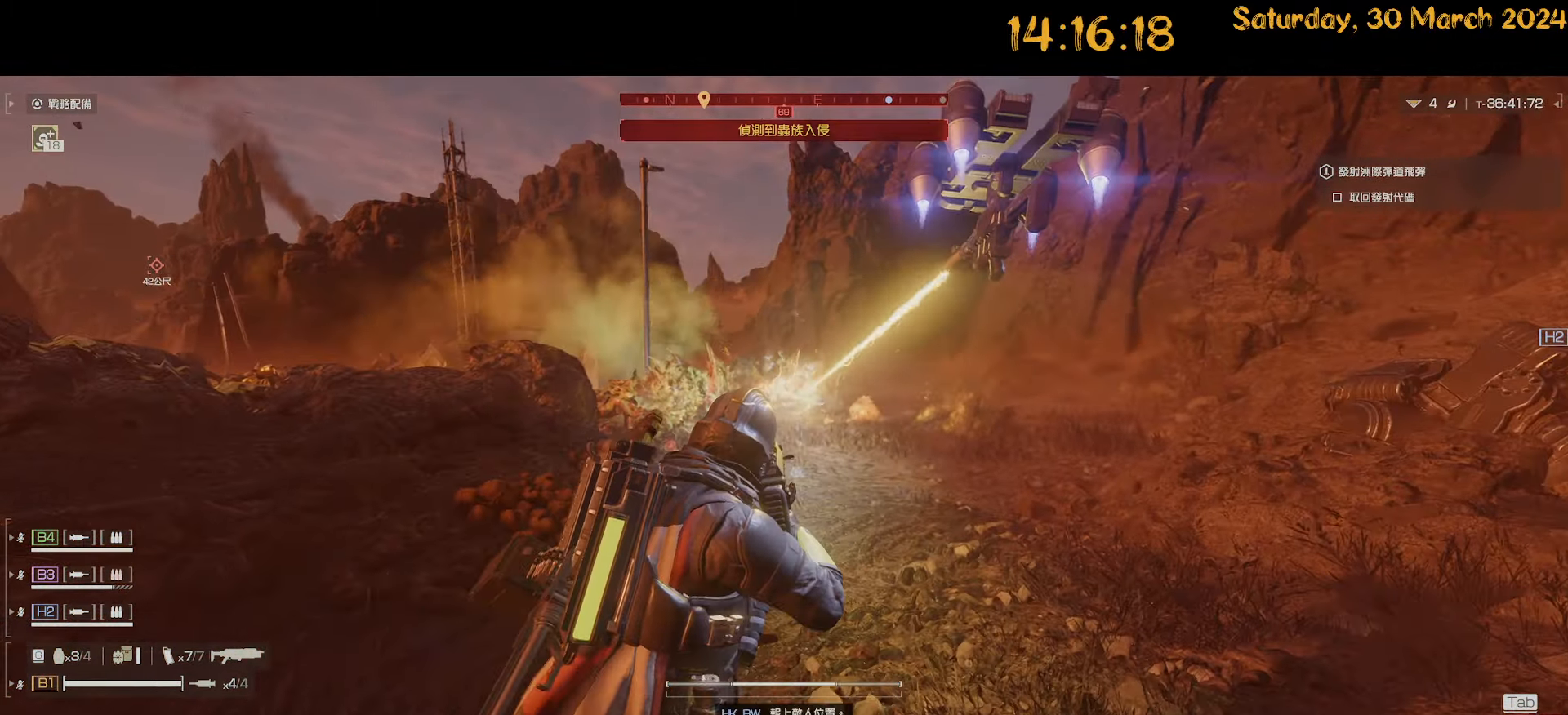
{"keys": ["d", "w"], "mouse": ["right"], "mouse_move": "still", "events": [[67, "w", "up"], [117, "d", "up"], [267, "2", "down"], [267, "d", "down"], [267, "mouse_right", "up"], [350, "2", "up"], [500, "mouse_right", "down"], [500, "w", "down"]]}
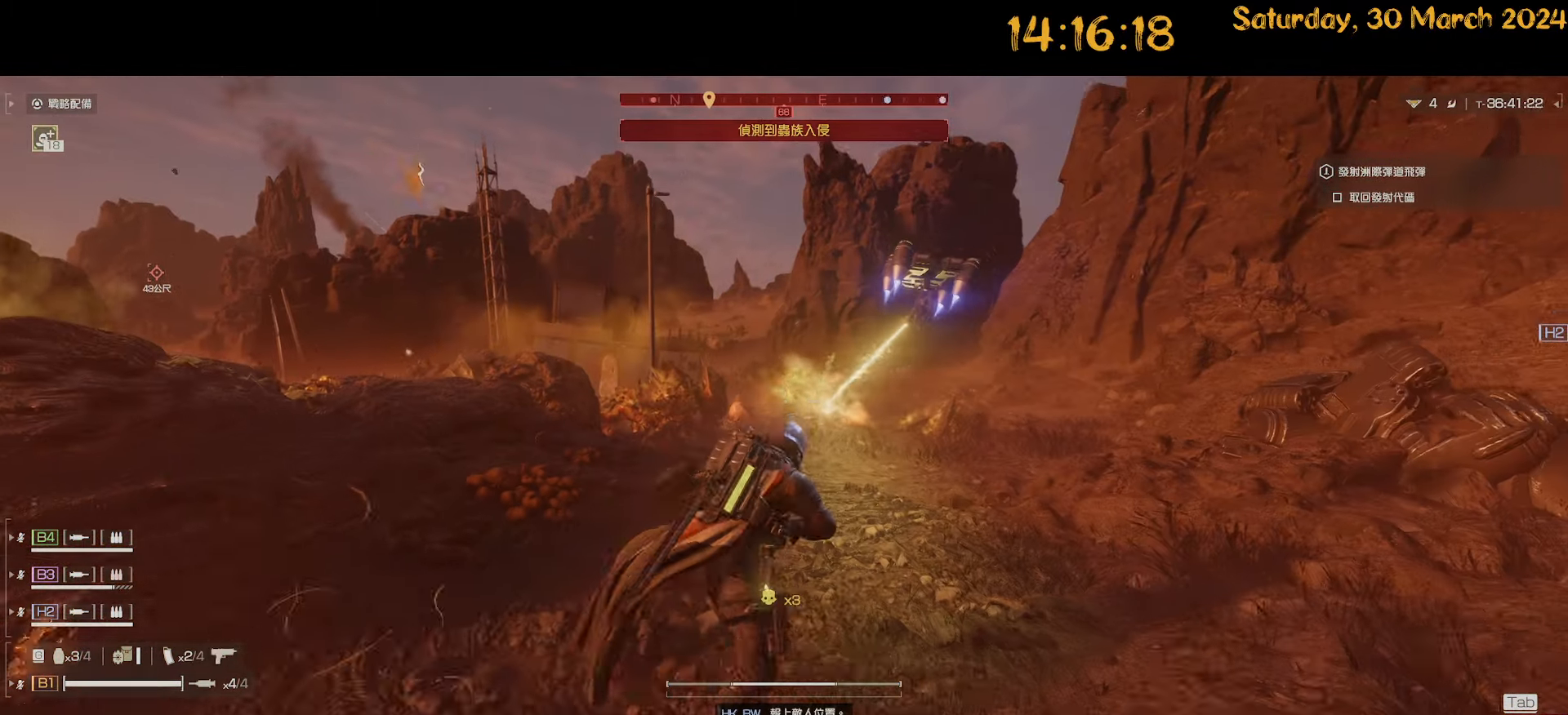
{"keys": [], "mouse": ["right"], "mouse_move": "still", "events": [[83, "d", "up"], [183, "w", "up"], [233, "c", "down"], [317, "c", "up"]]}
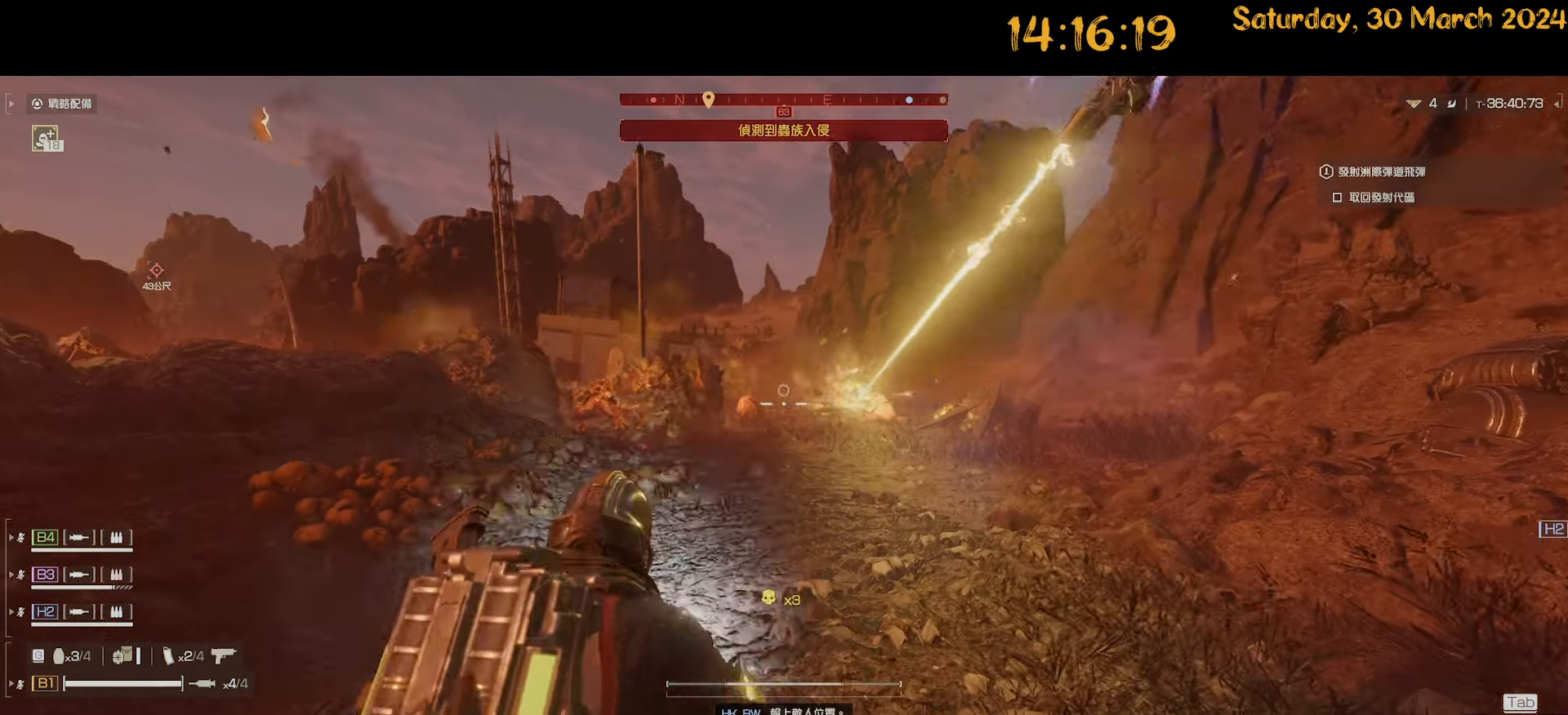
{"keys": [], "mouse": ["right"], "mouse_move": "still"}